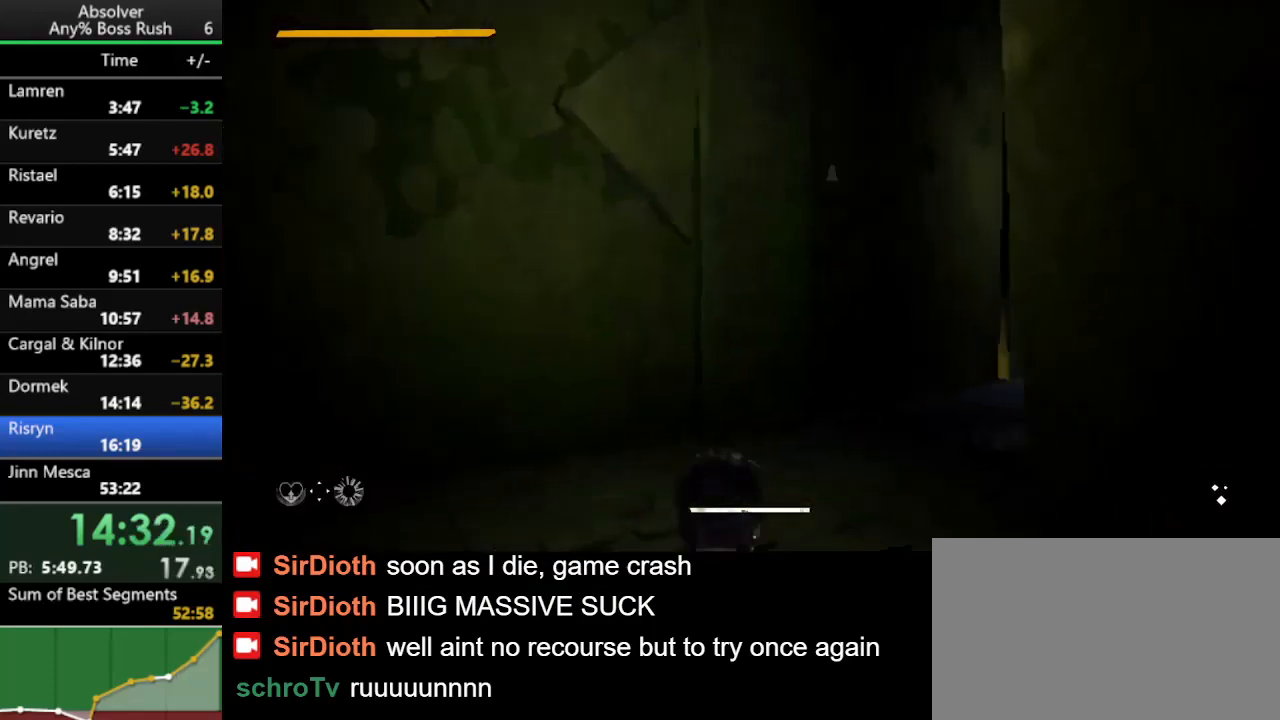
Gameplay with keyboard and mouse; each line is a JSON object with the keys held at the frame after it. "events" lists presses ("down") and releases ("up") of "1", "2", "3", "4", "5", "a", "alt", "c", "caps_lock", "ctrl", "d", "e", "f", "g", "q", "r", "s", "shift", "space", "t", "tab", "v", "w", "x" and "z" between this image and that frame as [ms after this image, input, new state], when the widget could be followed in between. No other keys are recorded. Mouse buttons are not recorded. Not read: mouse_move.
{"keys": ["w"], "events": []}
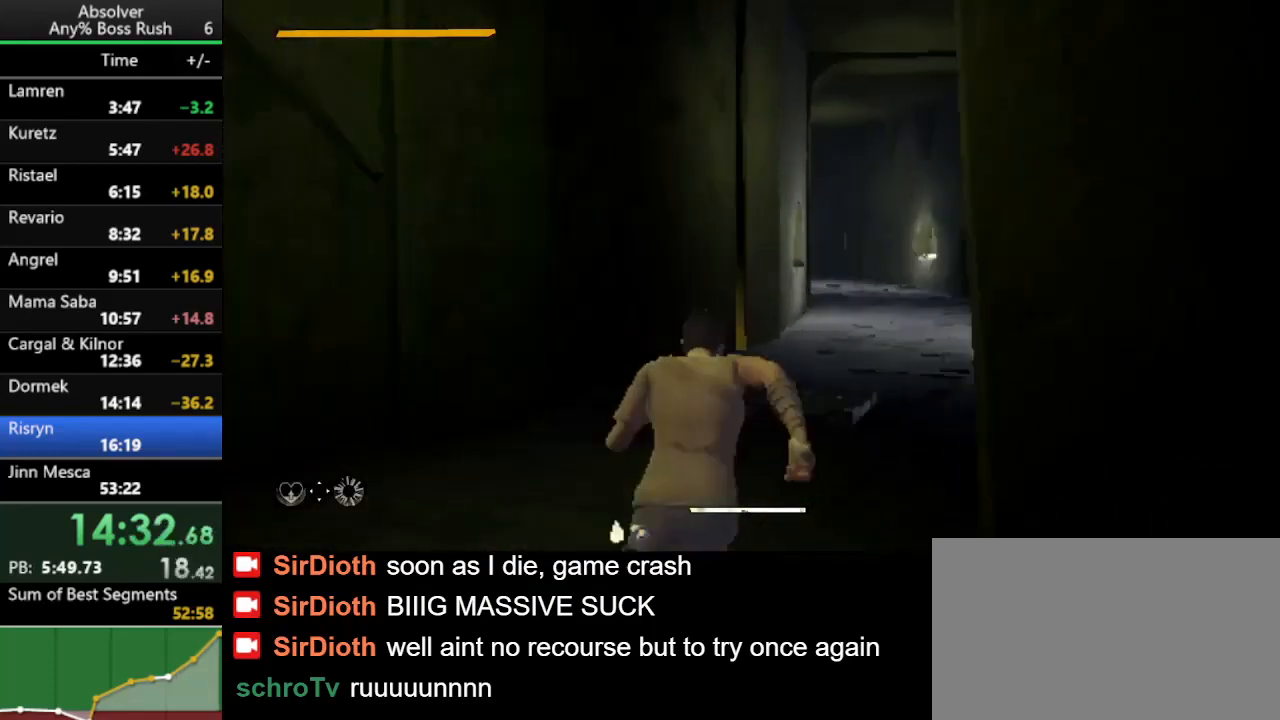
{"keys": ["w"], "events": []}
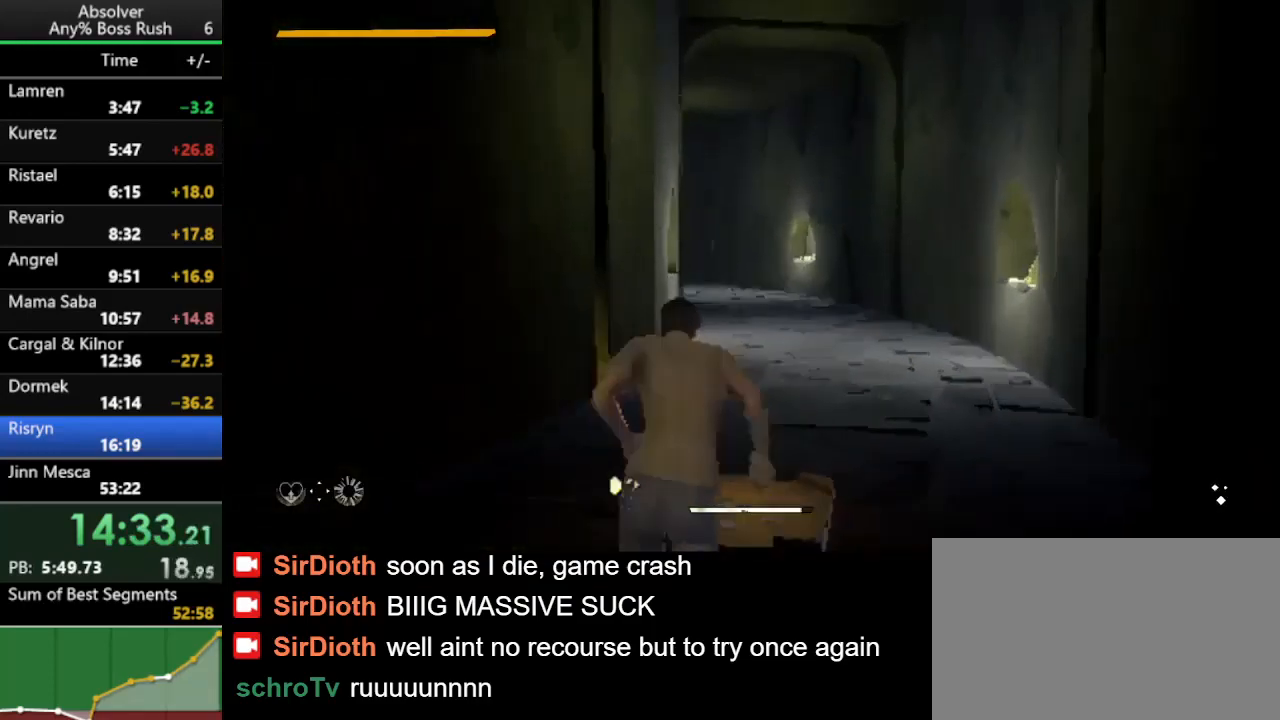
{"keys": ["w"], "events": []}
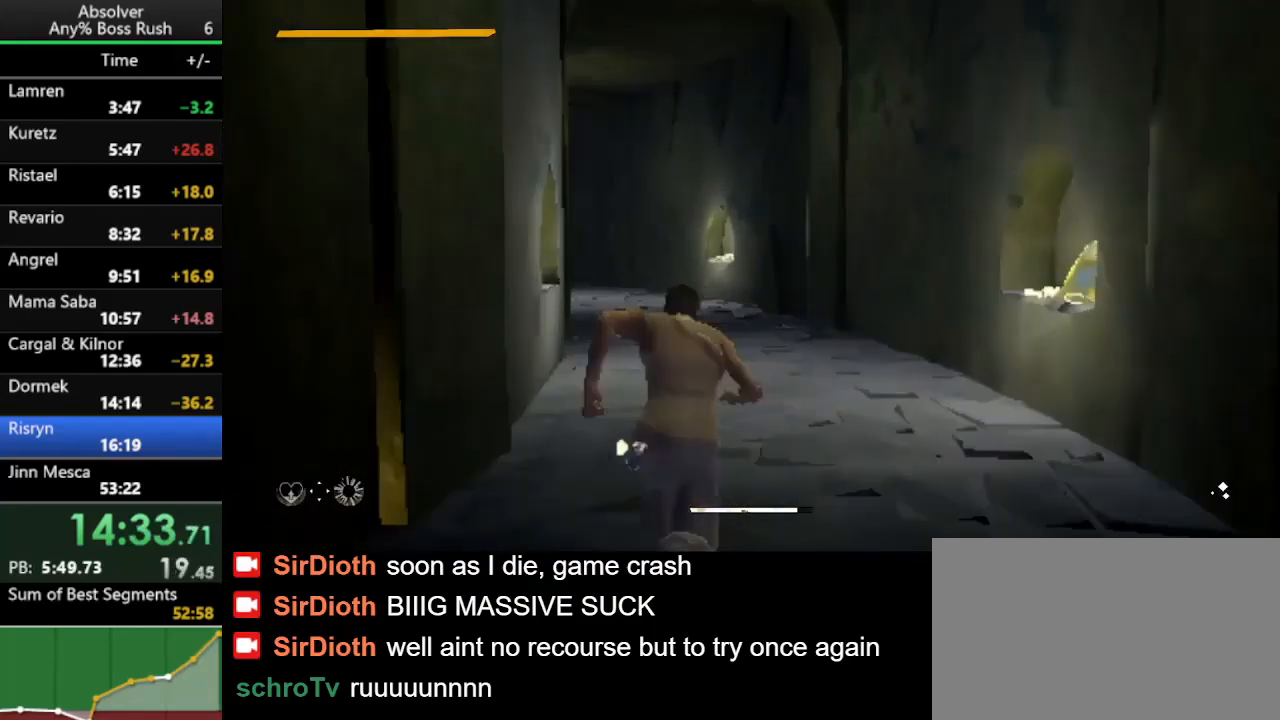
{"keys": ["w"], "events": []}
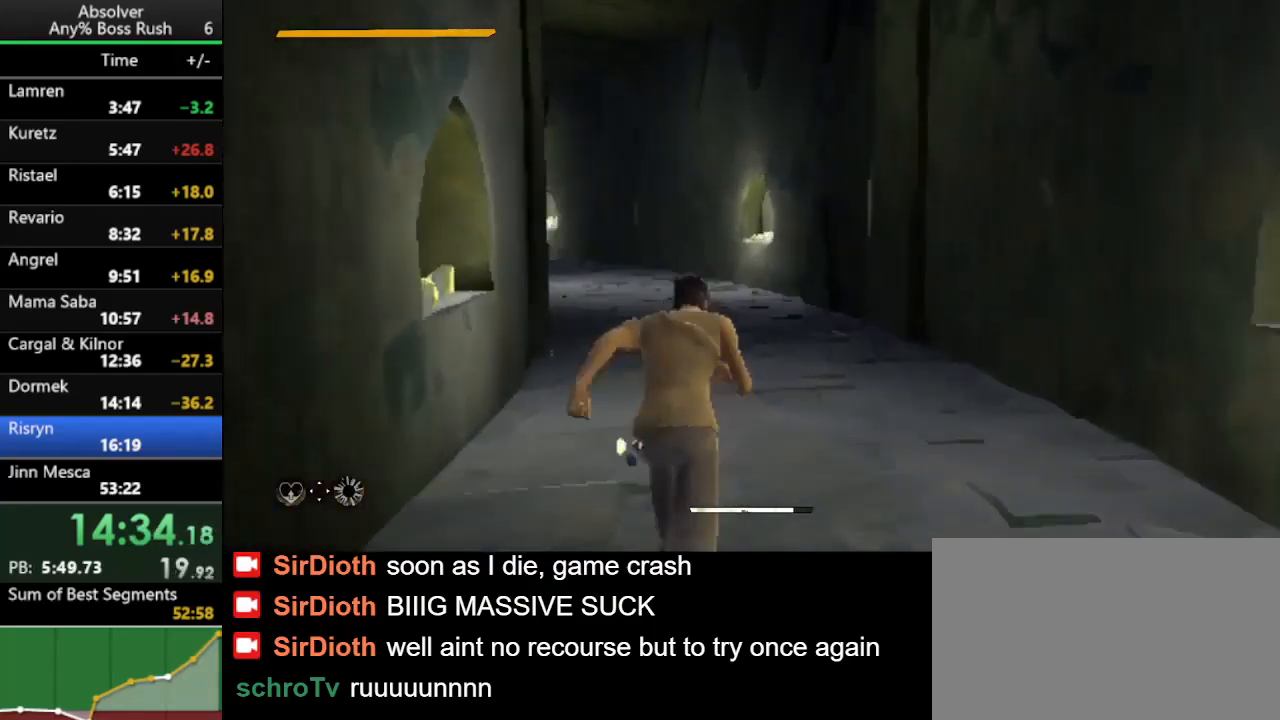
{"keys": ["w"], "events": []}
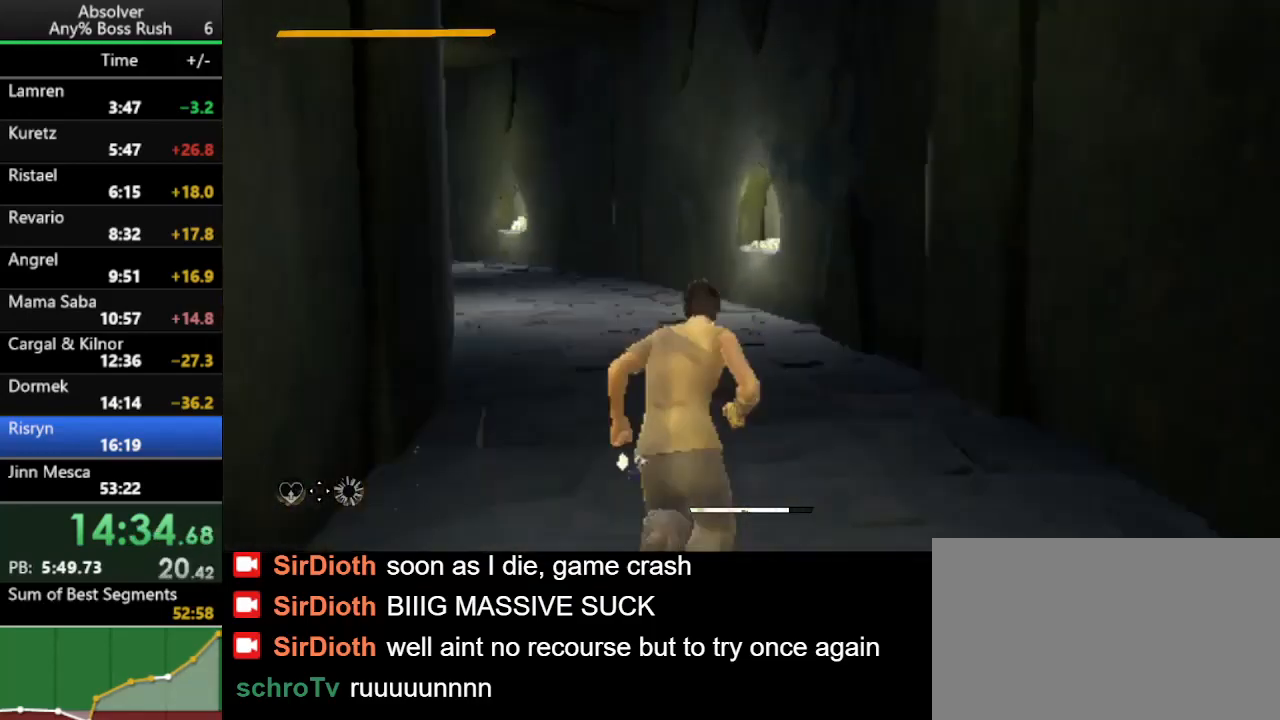
{"keys": ["a", "w"], "events": [[167, "w", "up"], [233, "w", "down"], [500, "a", "down"]]}
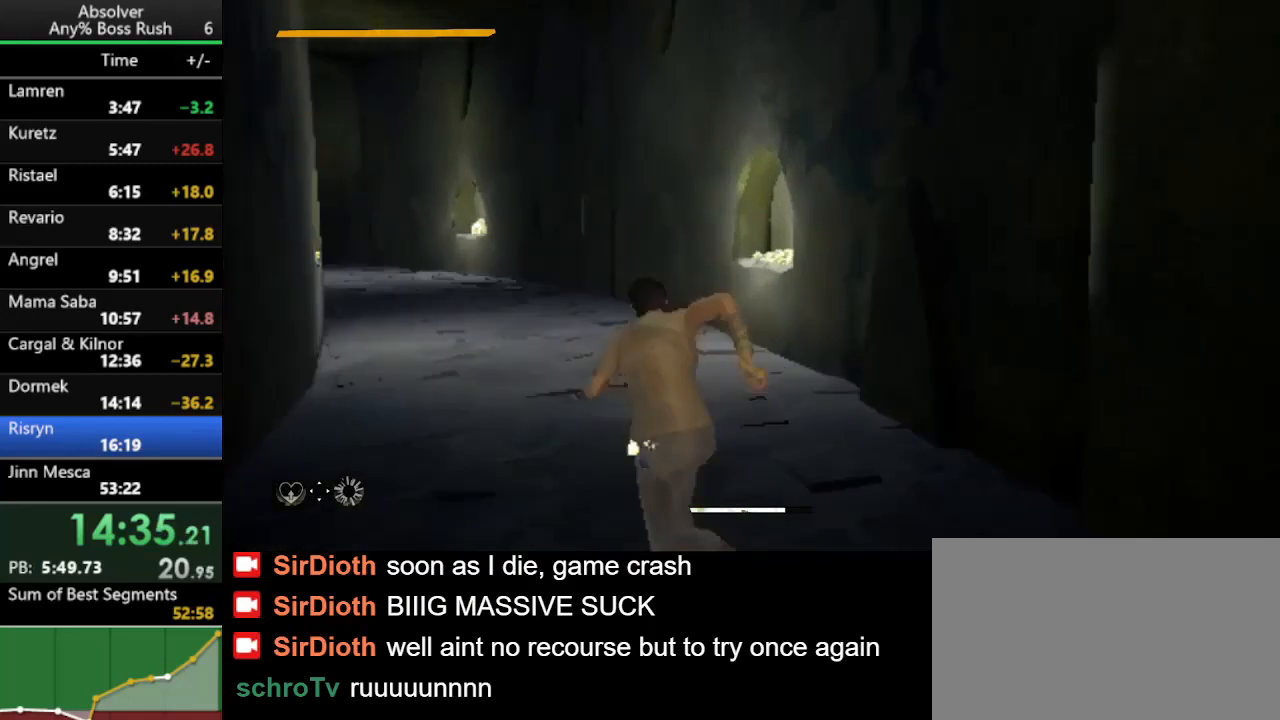
{"keys": ["a", "w"], "events": [[133, "a", "up"], [433, "a", "down"]]}
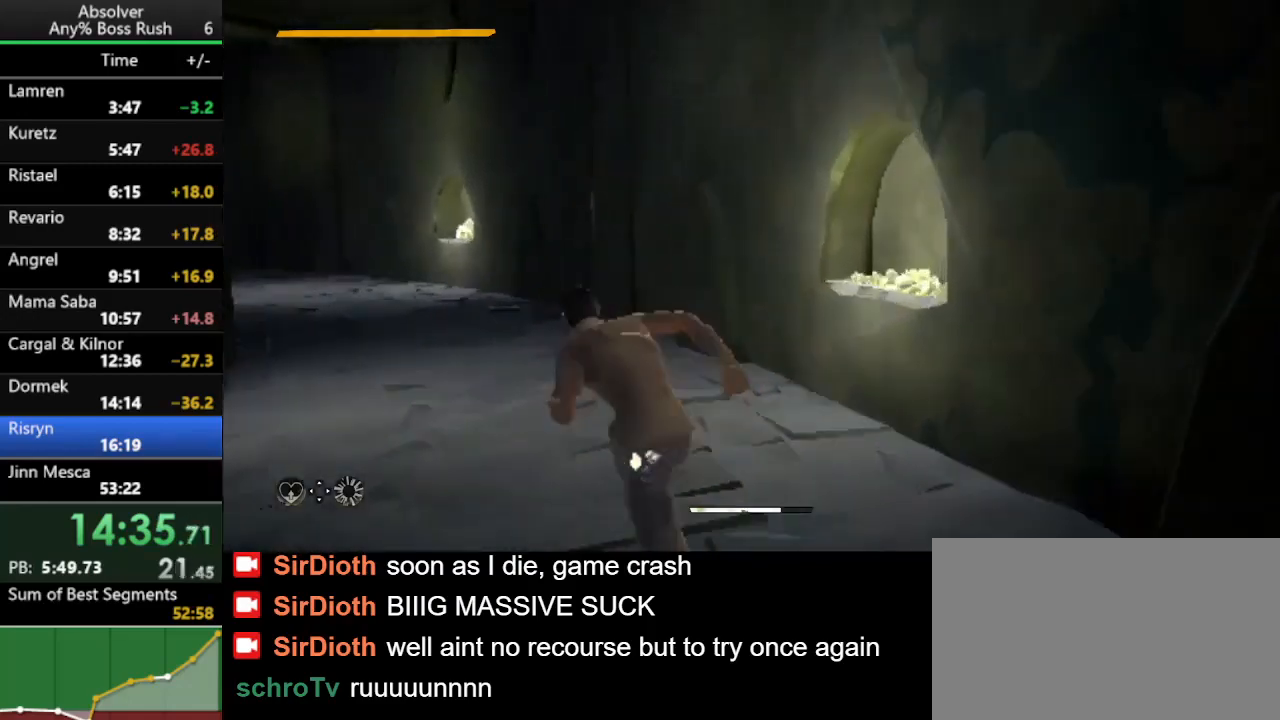
{"keys": ["w"], "events": [[300, "a", "up"]]}
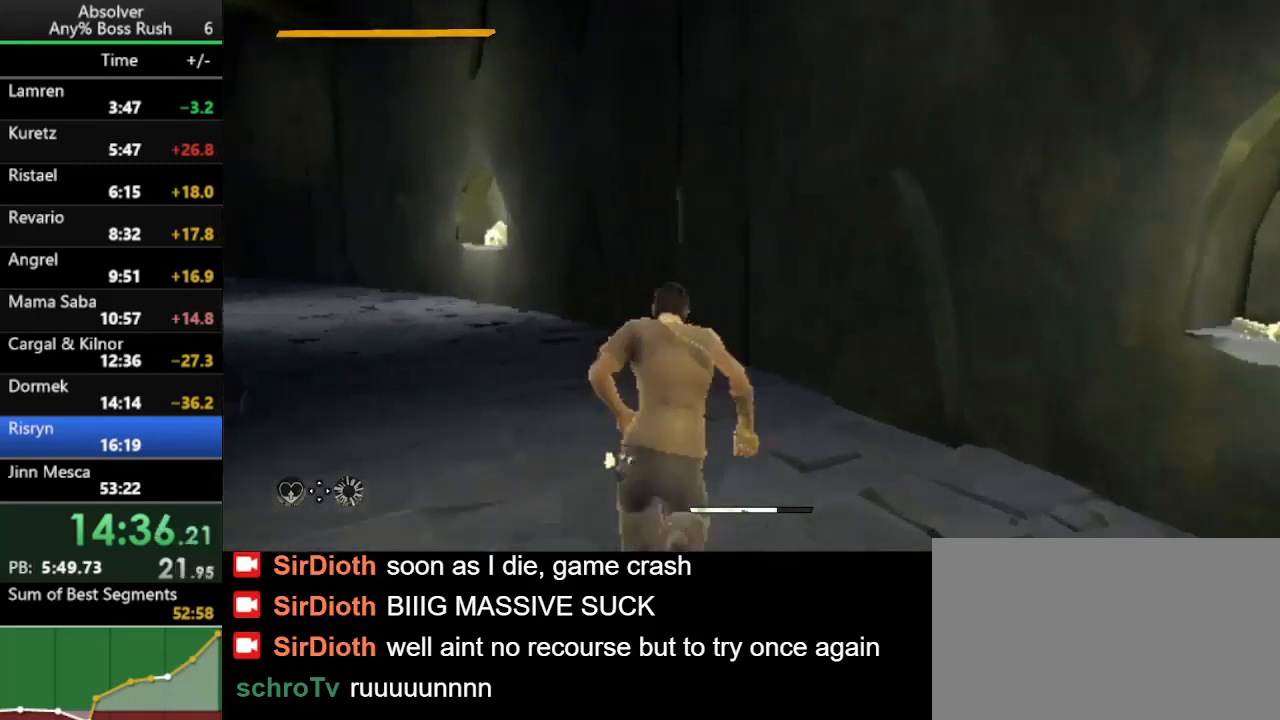
{"keys": ["a", "w"], "events": [[67, "a", "down"]]}
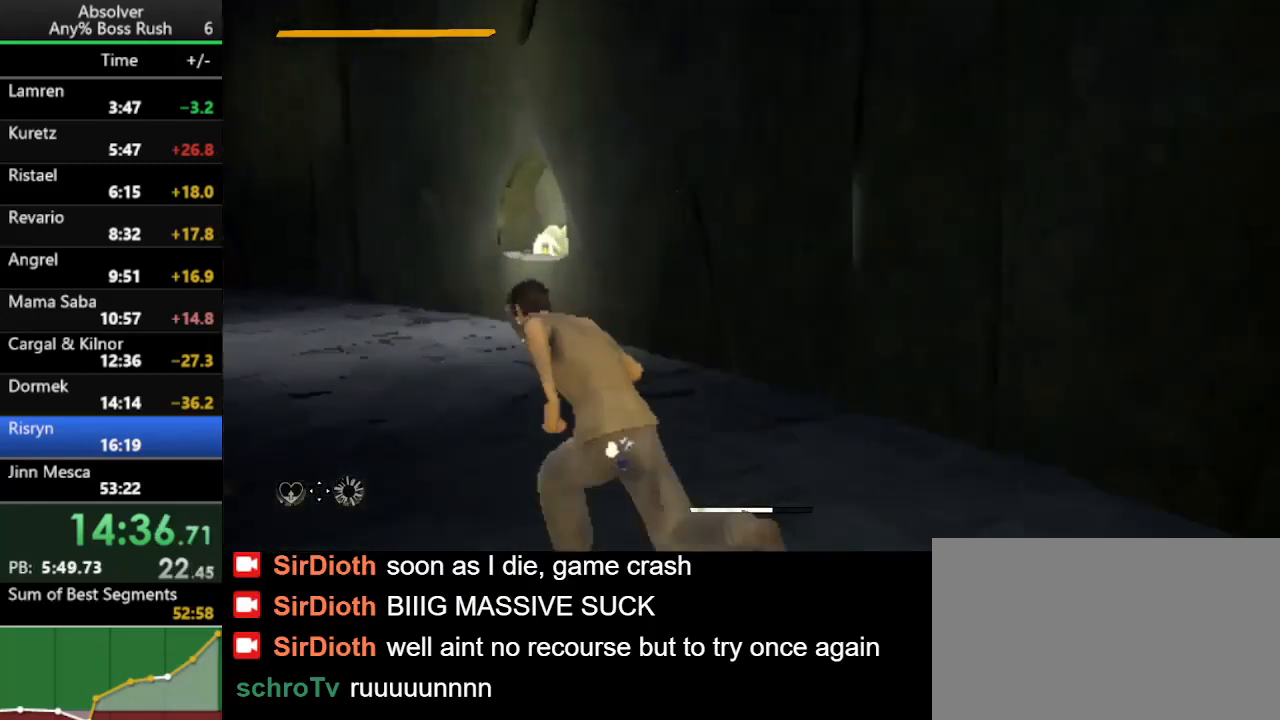
{"keys": ["a", "w"], "events": []}
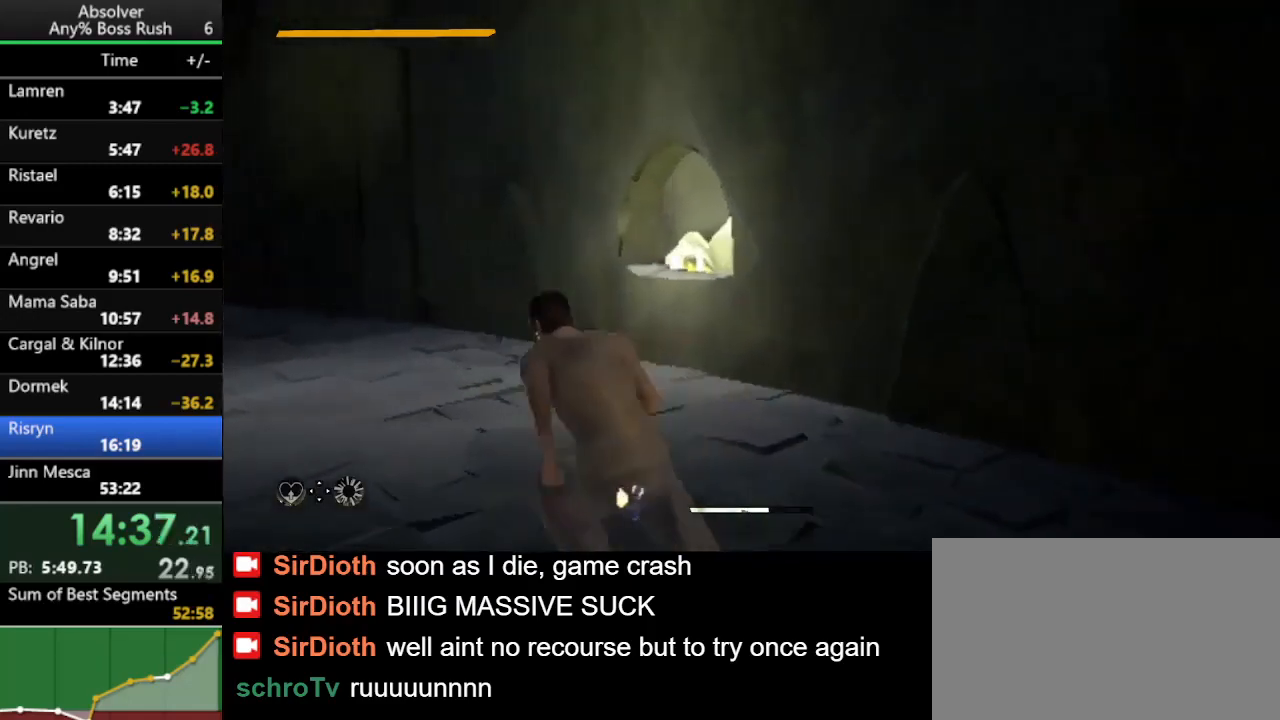
{"keys": ["a", "w"], "events": []}
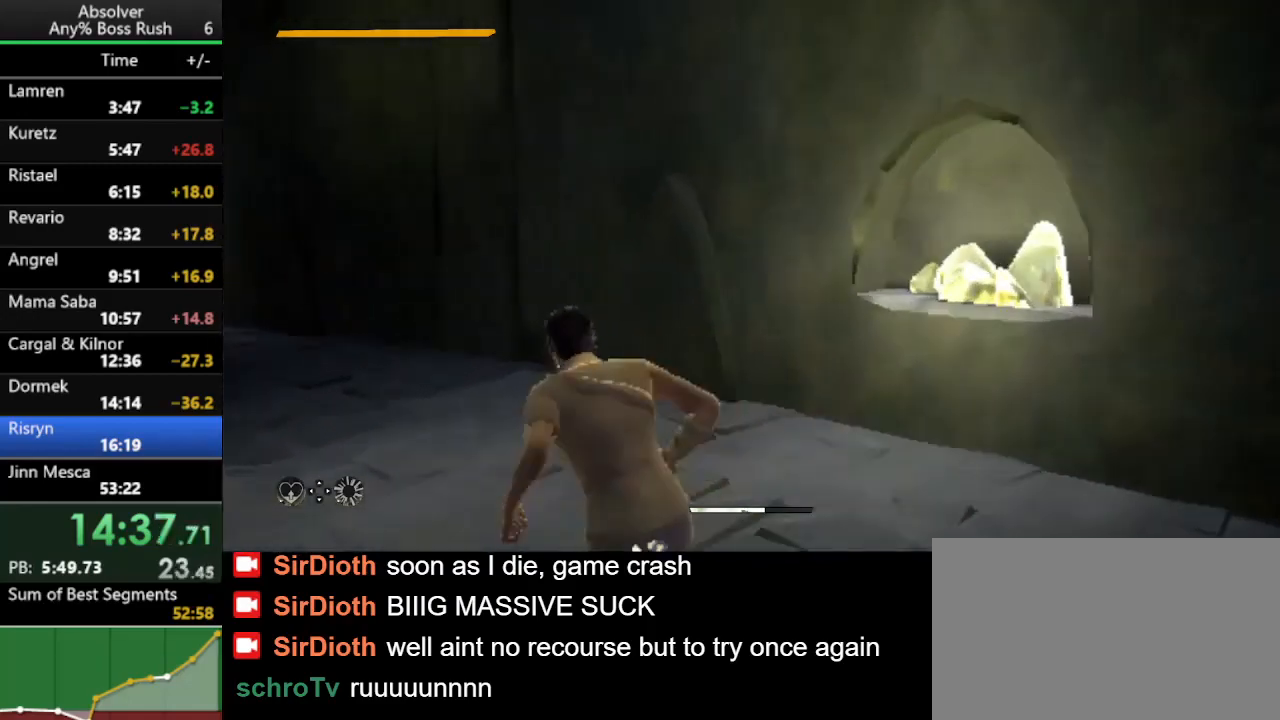
{"keys": ["w"], "events": [[367, "a", "up"]]}
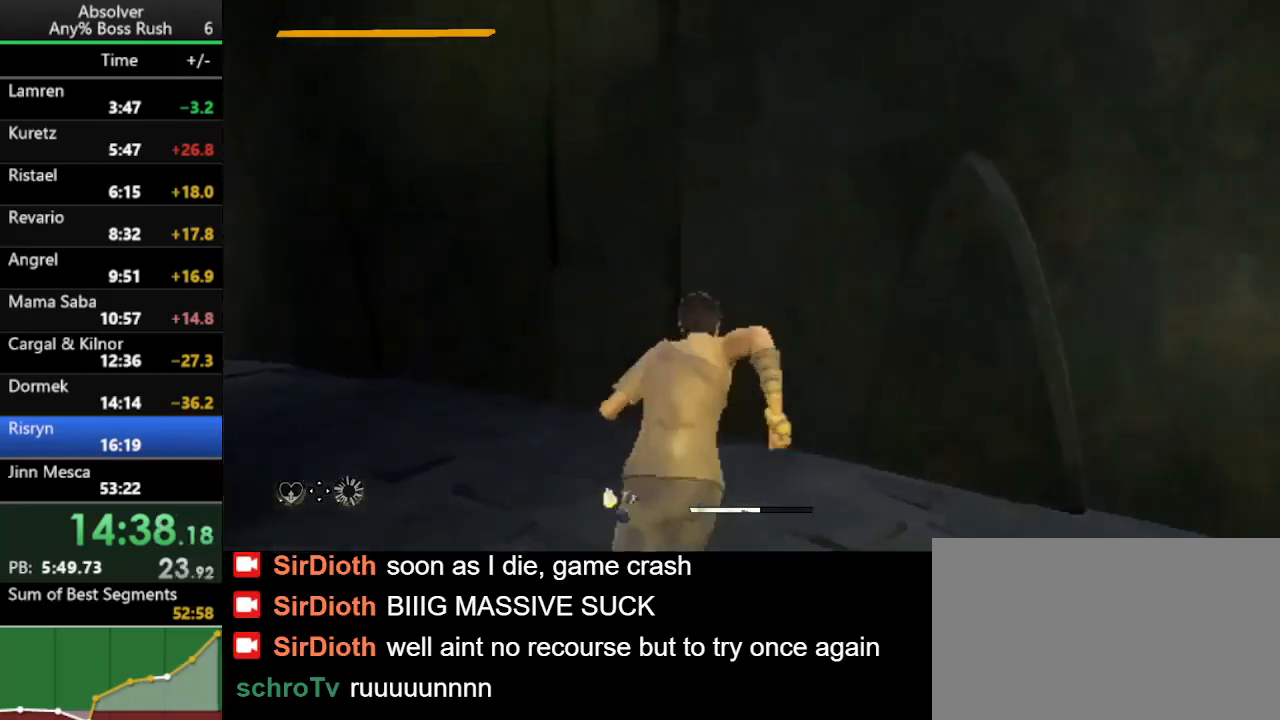
{"keys": ["a", "w"], "events": [[33, "a", "down"], [300, "w", "up"], [333, "w", "down"]]}
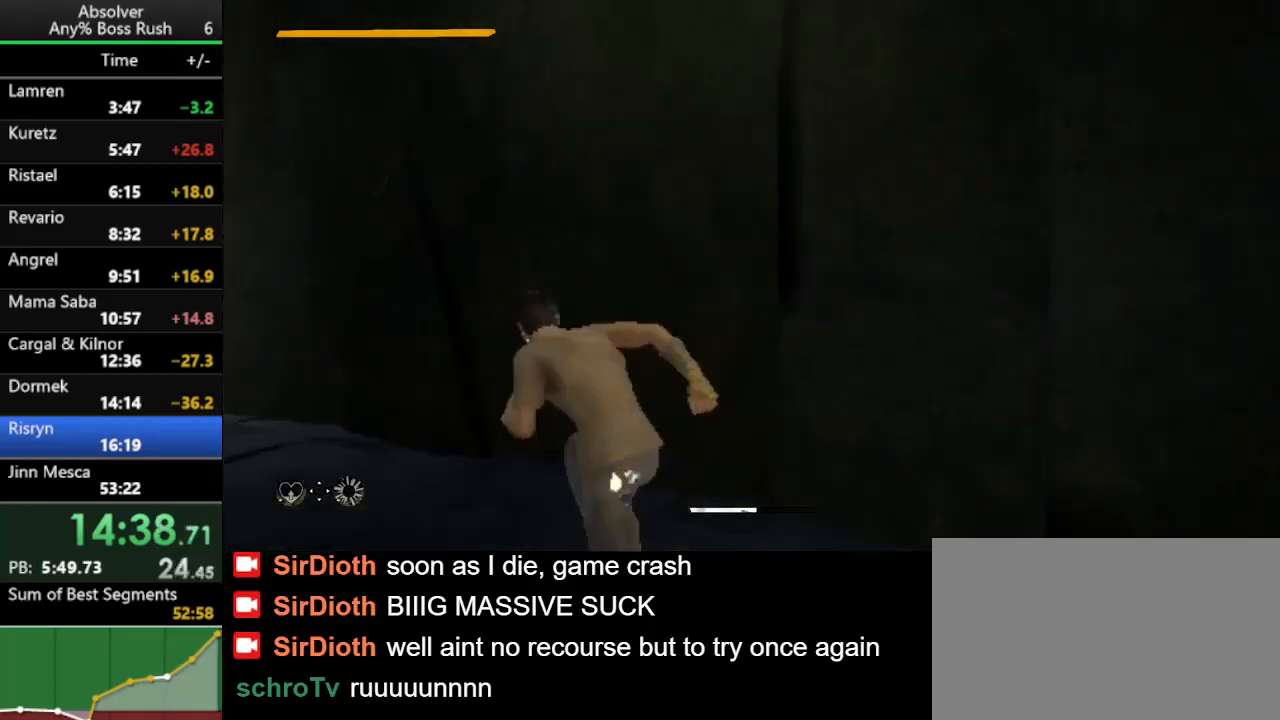
{"keys": ["a"], "events": [[200, "w", "up"]]}
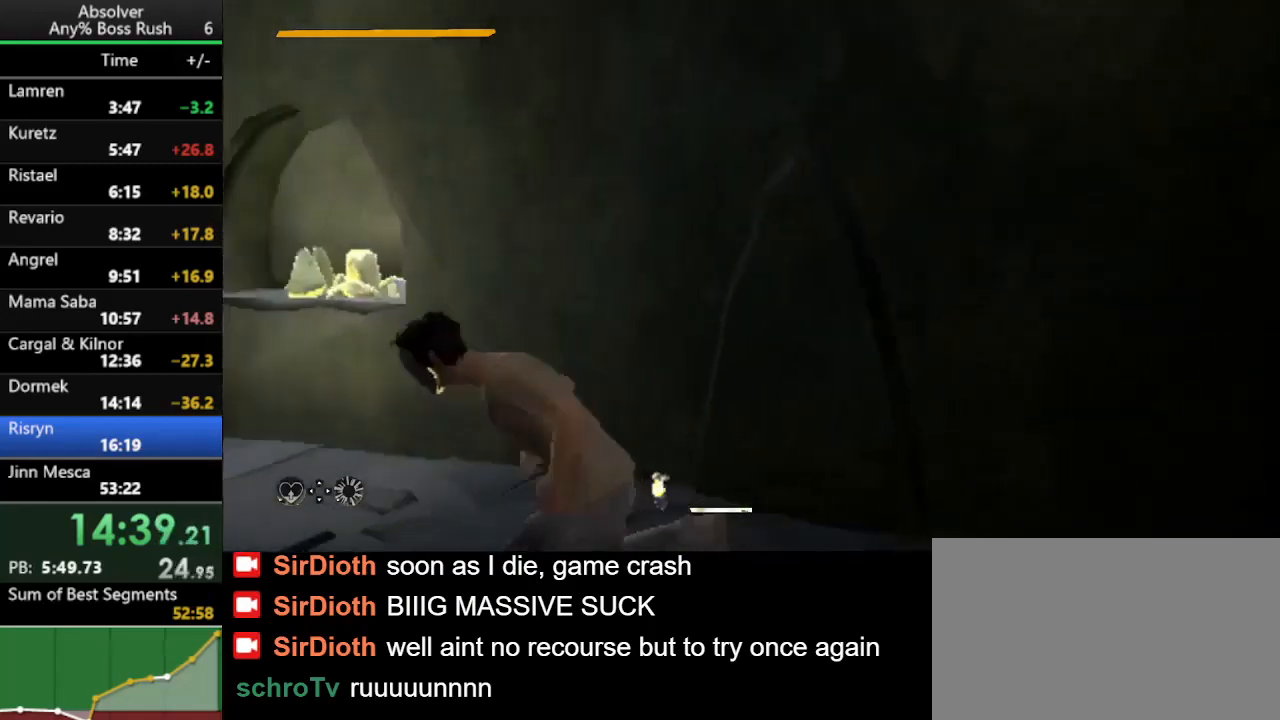
{"keys": ["a", "w"], "events": [[67, "w", "down"]]}
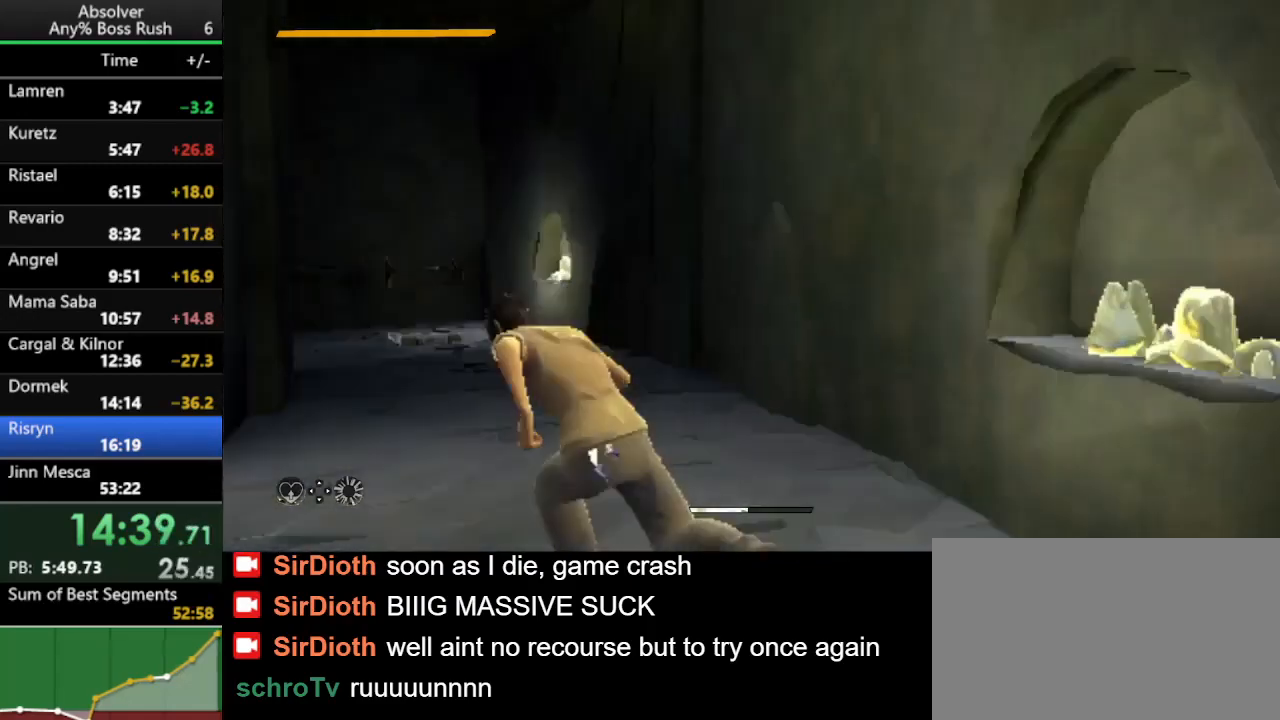
{"keys": ["w"], "events": [[100, "a", "up"]]}
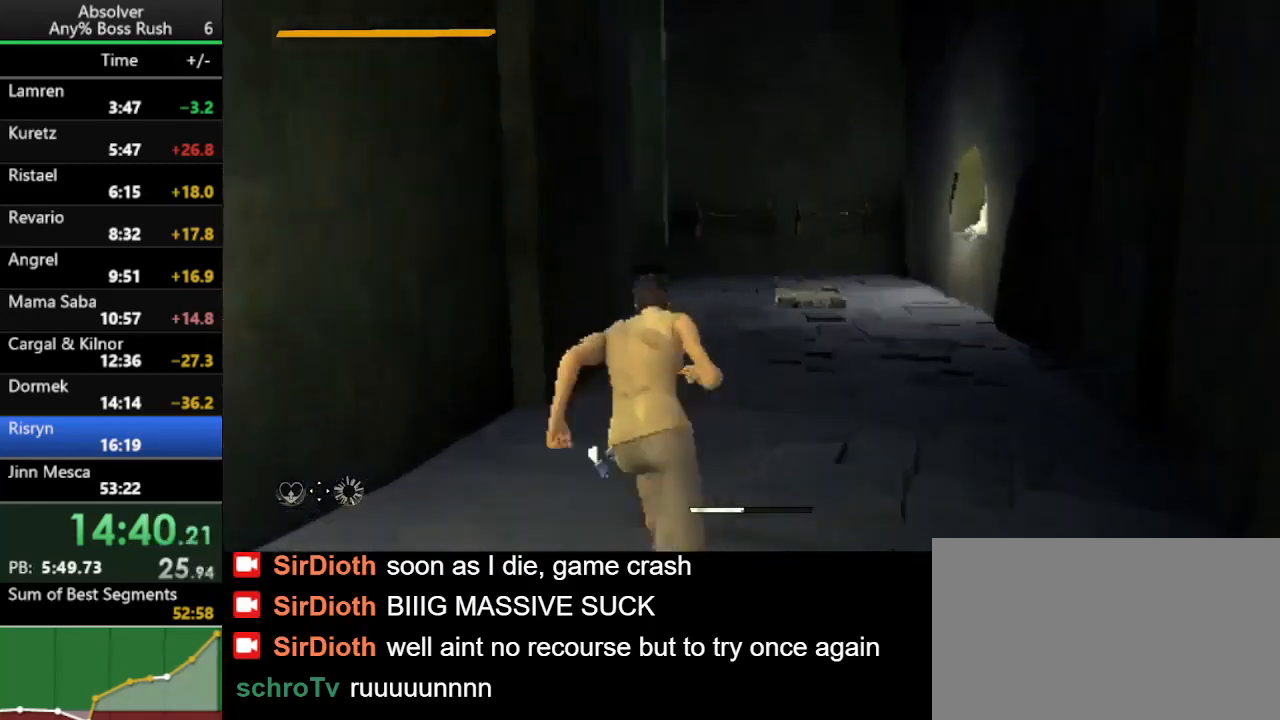
{"keys": ["w"], "events": []}
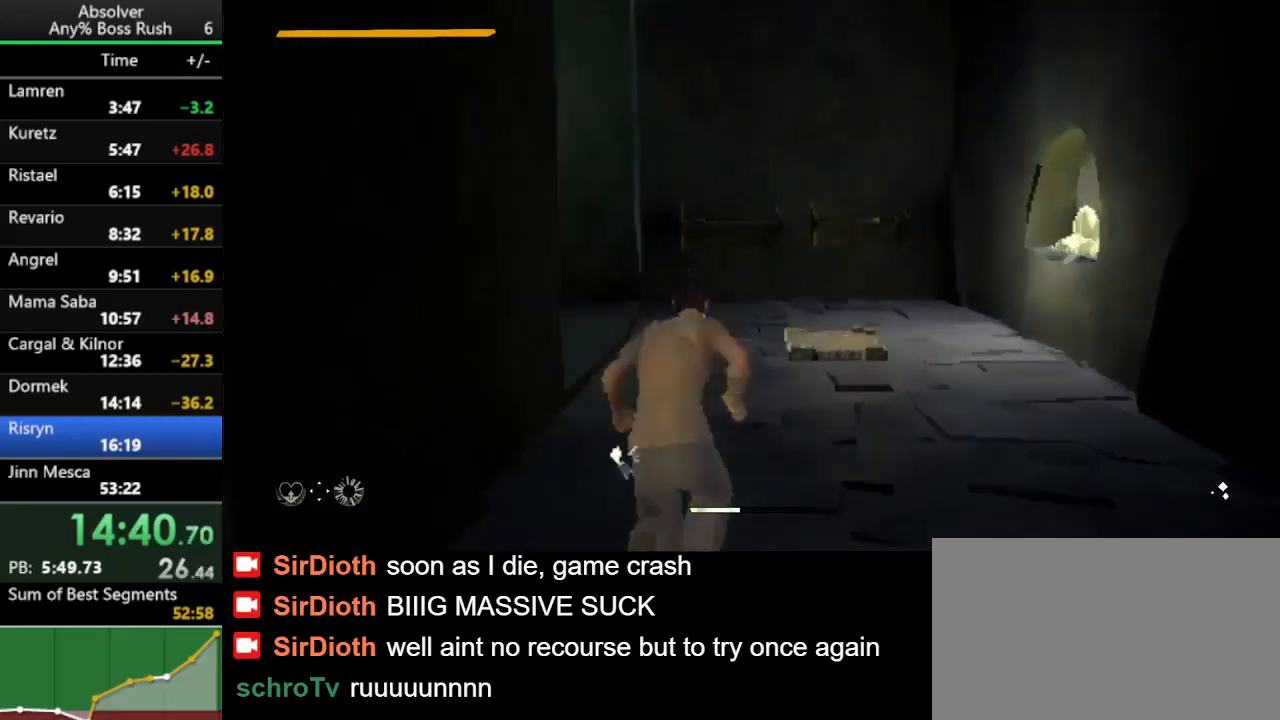
{"keys": ["w"], "events": []}
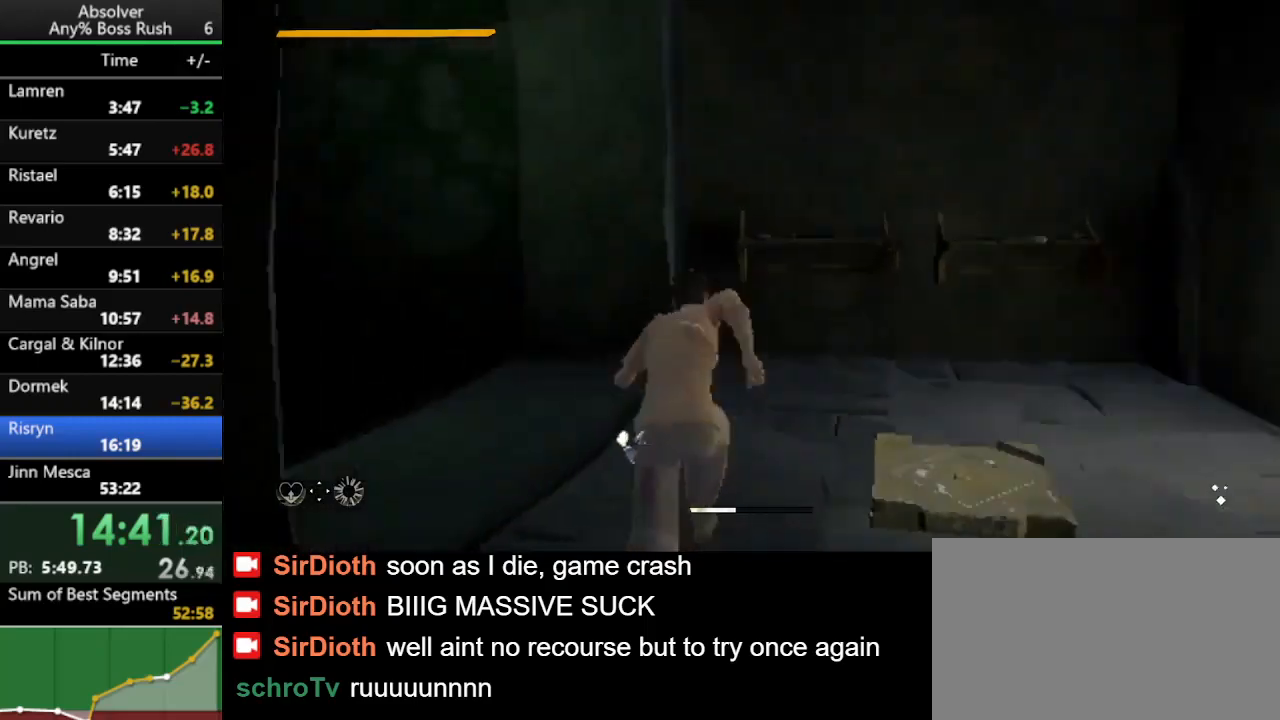
{"keys": ["w"], "events": []}
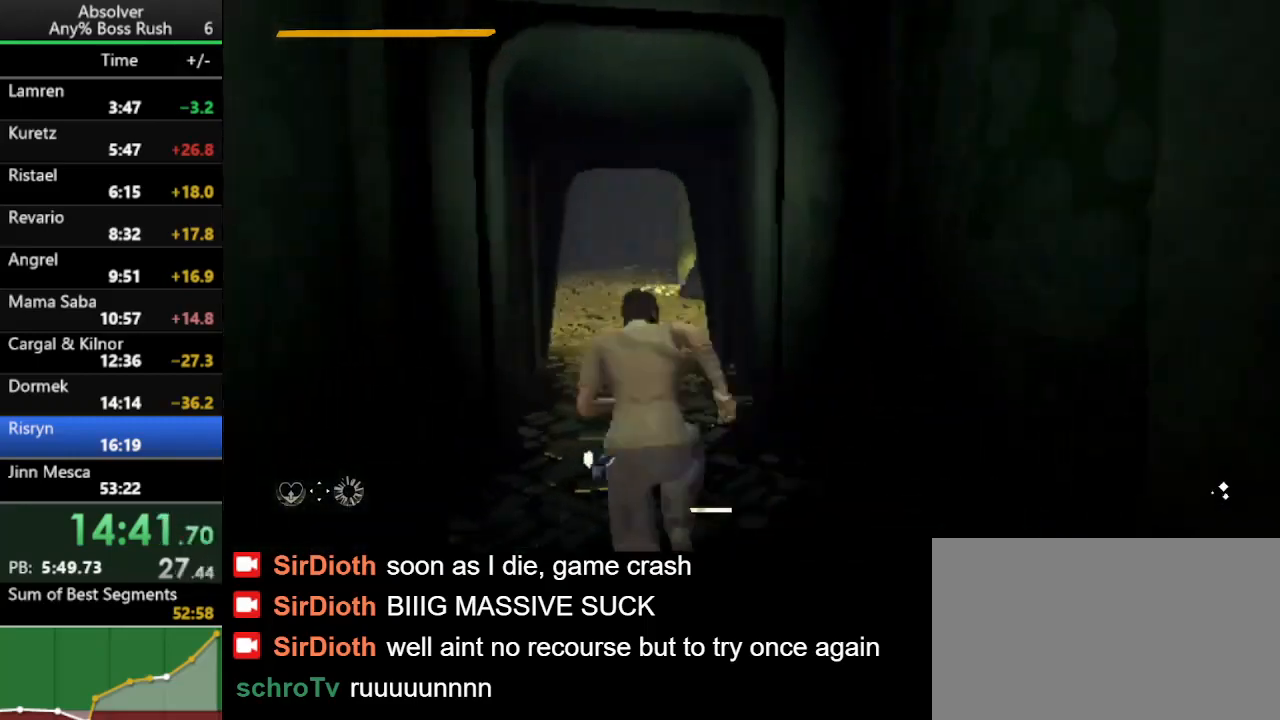
{"keys": ["r", "w"], "events": [[333, "r", "down"], [400, "r", "up"], [500, "r", "down"]]}
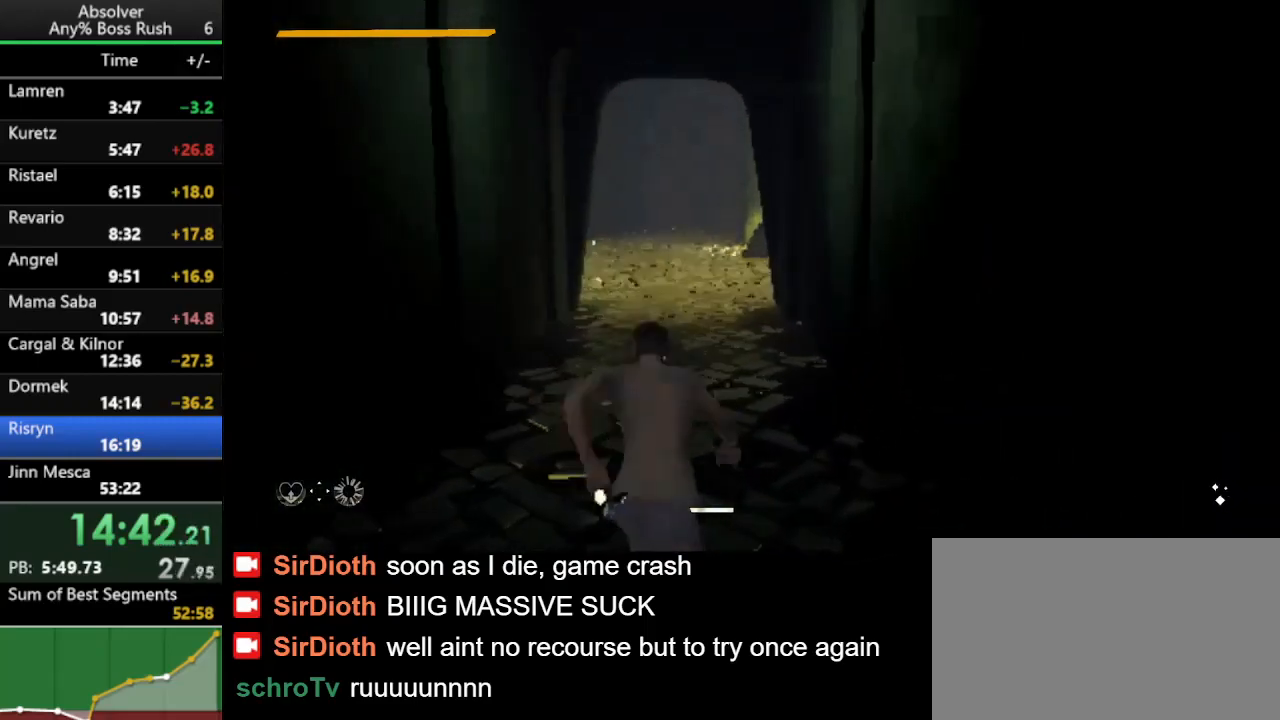
{"keys": ["w"], "events": [[67, "r", "up"]]}
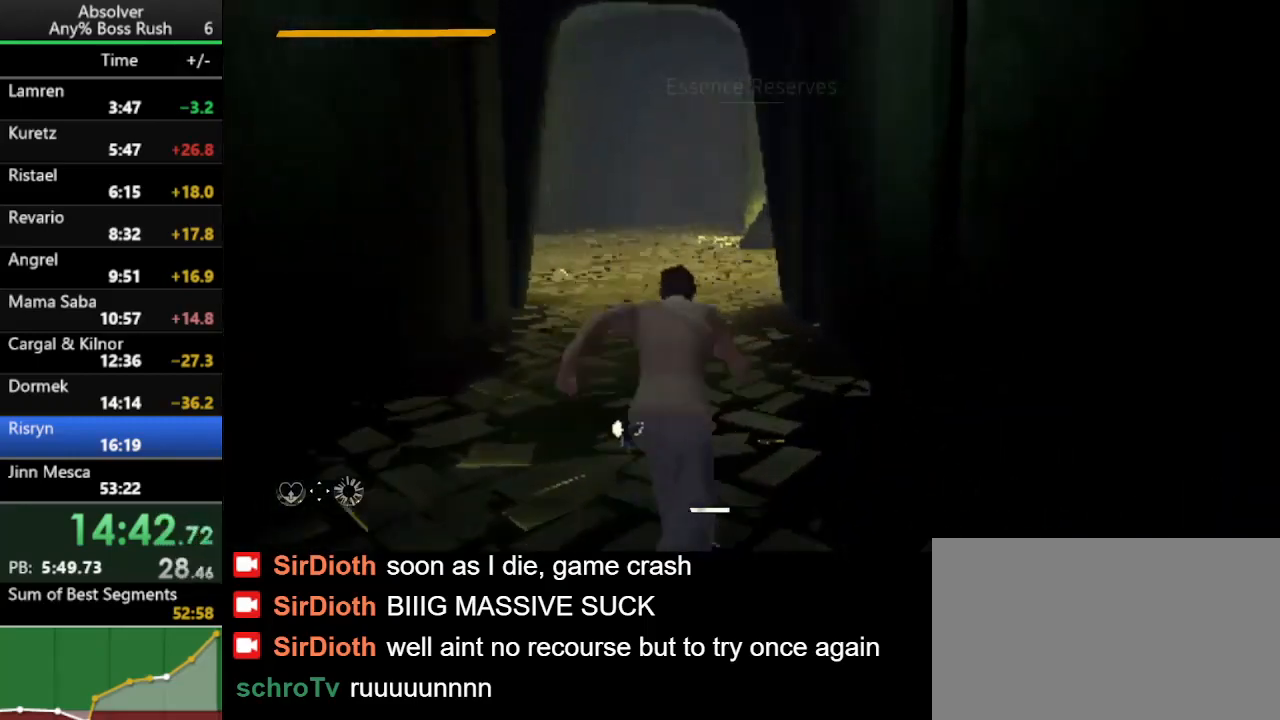
{"keys": ["w"], "events": []}
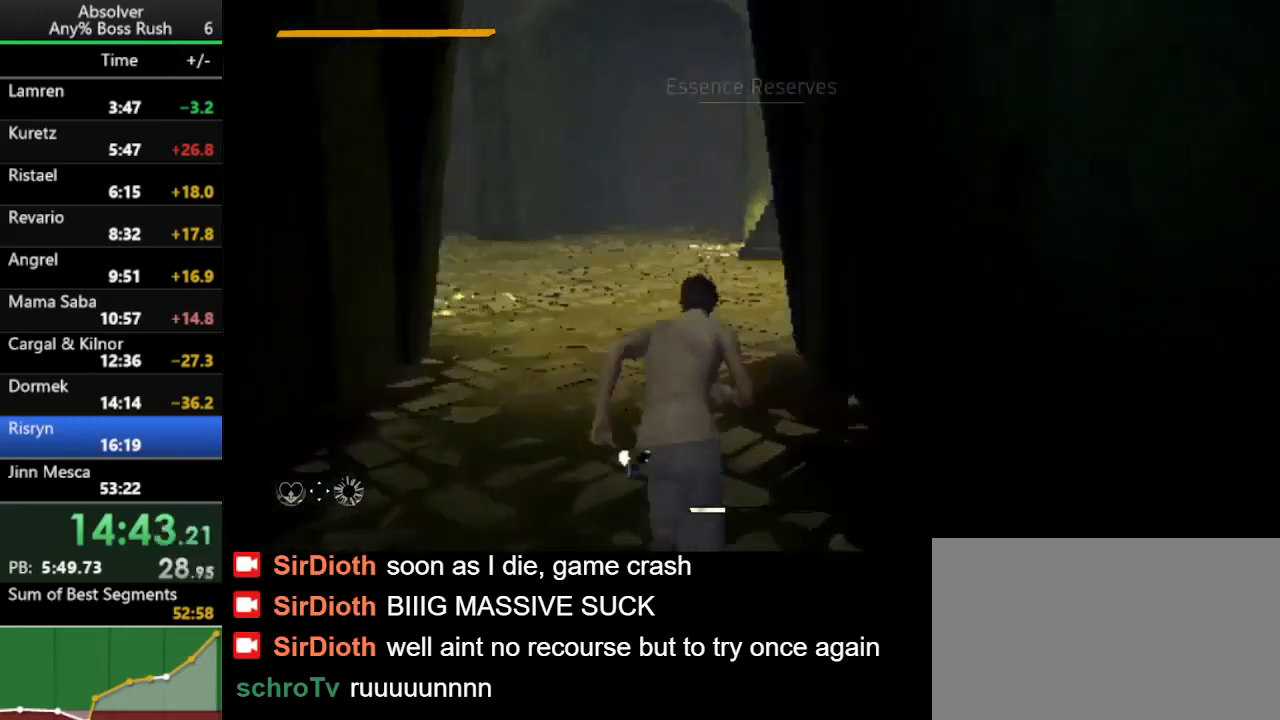
{"keys": ["w"], "events": [[133, "r", "down"], [267, "r", "up"], [300, "r", "down"], [400, "r", "up"]]}
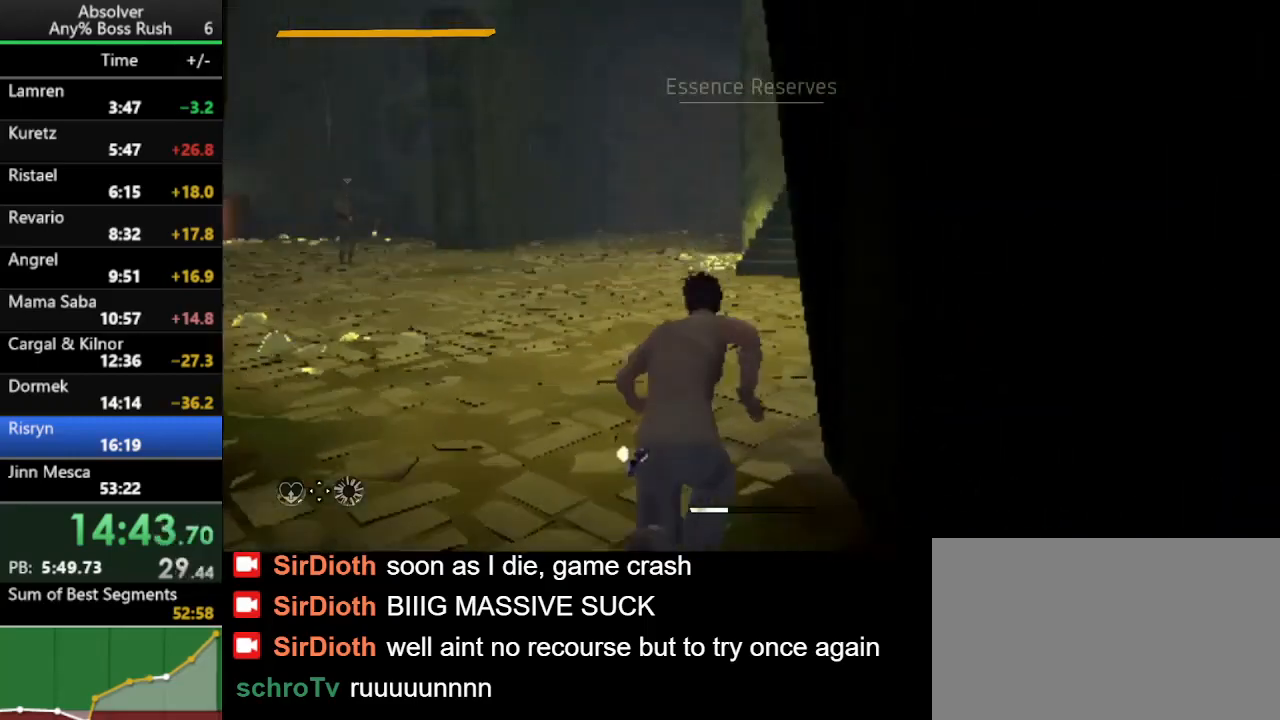
{"keys": ["w"], "events": []}
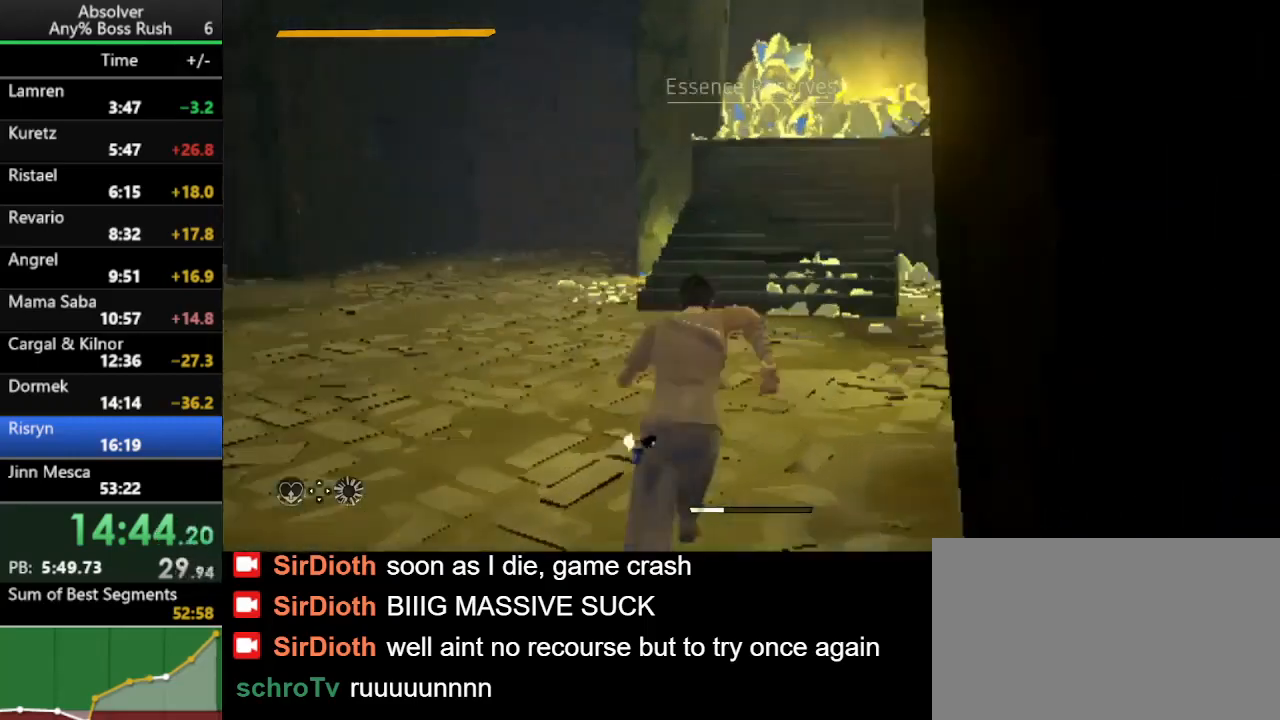
{"keys": ["w"], "events": []}
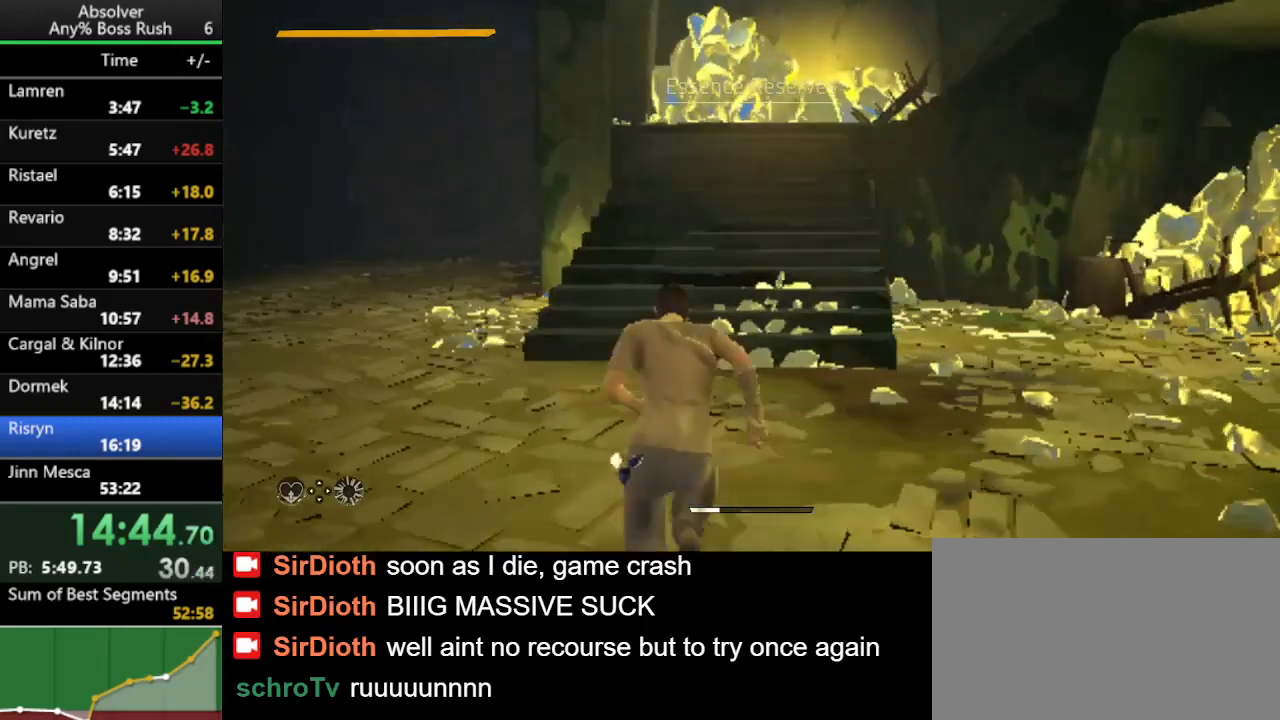
{"keys": ["w"], "events": [[167, "r", "down"], [233, "r", "up"], [300, "r", "down"], [400, "r", "up"]]}
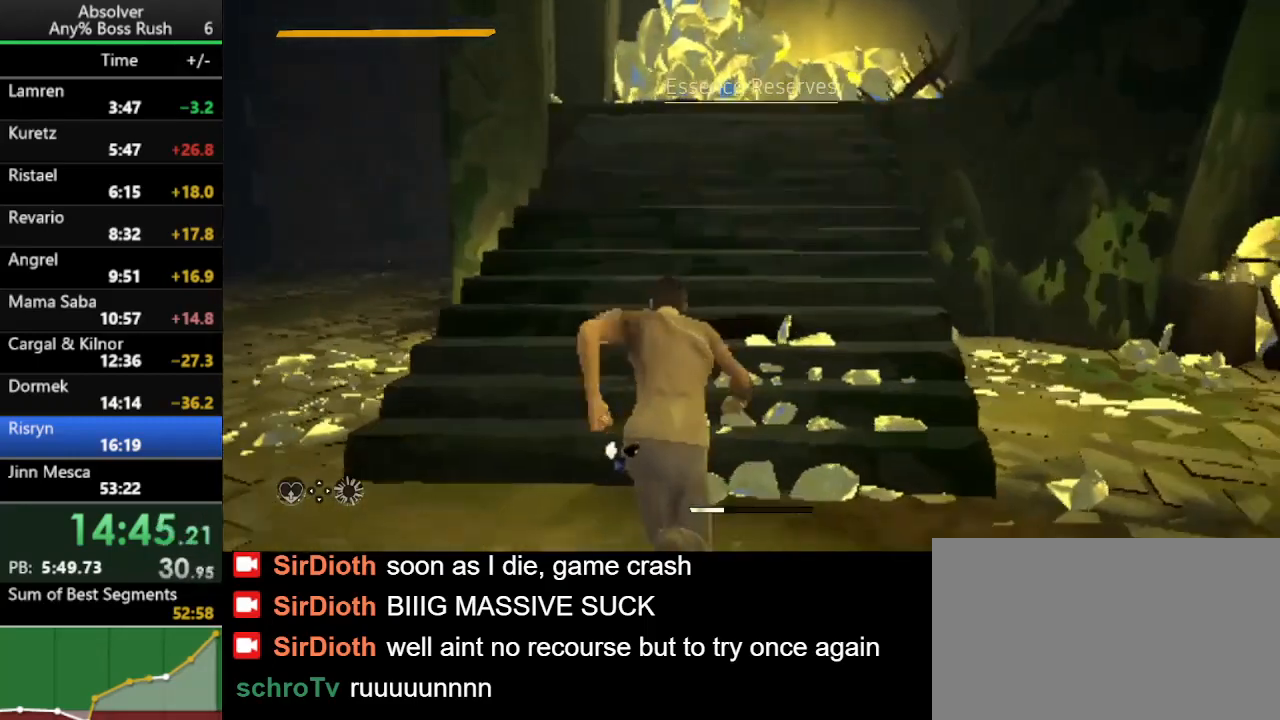
{"keys": ["w"], "events": []}